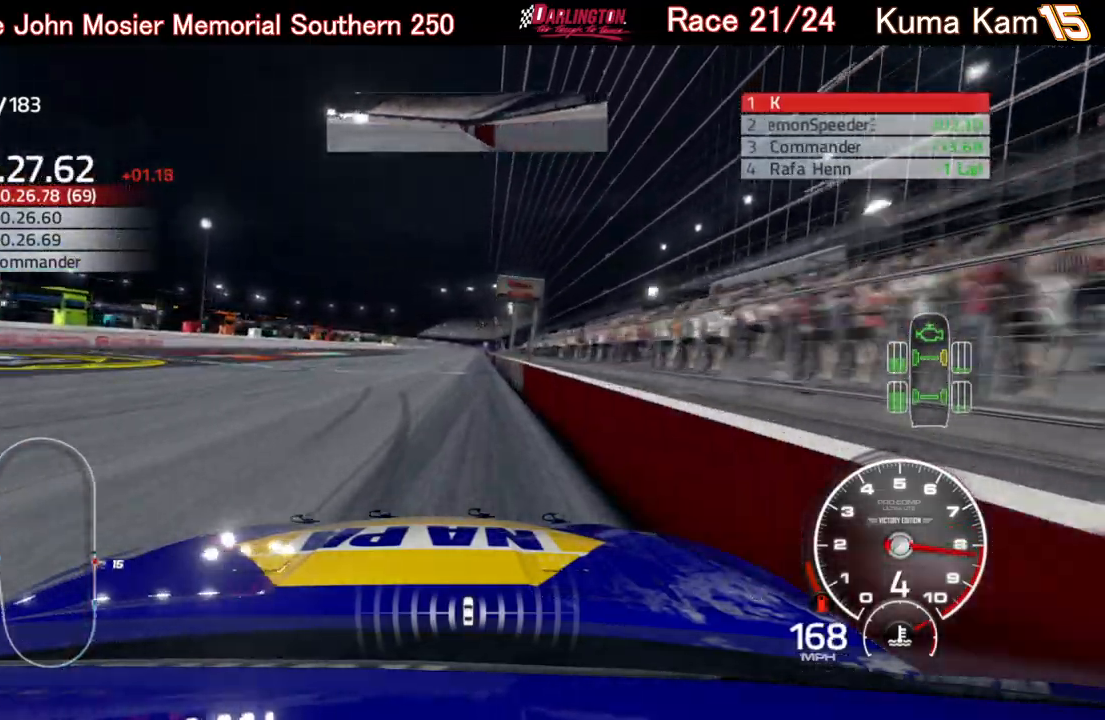
Gameplay with a controller (Xbox layout); each line is a JSON object with the inputs held at the frame after it. "events" lists button and stick changes between this image and that frame as [ms after this image, input, new state], when the widget could be followed in between.
{"buttons": ["R2"], "left_stick": "right", "right_stick": "center", "events": [[67, "left_stick", "right"], [200, "left_stick", "center"], [483, "left_stick", "right"]]}
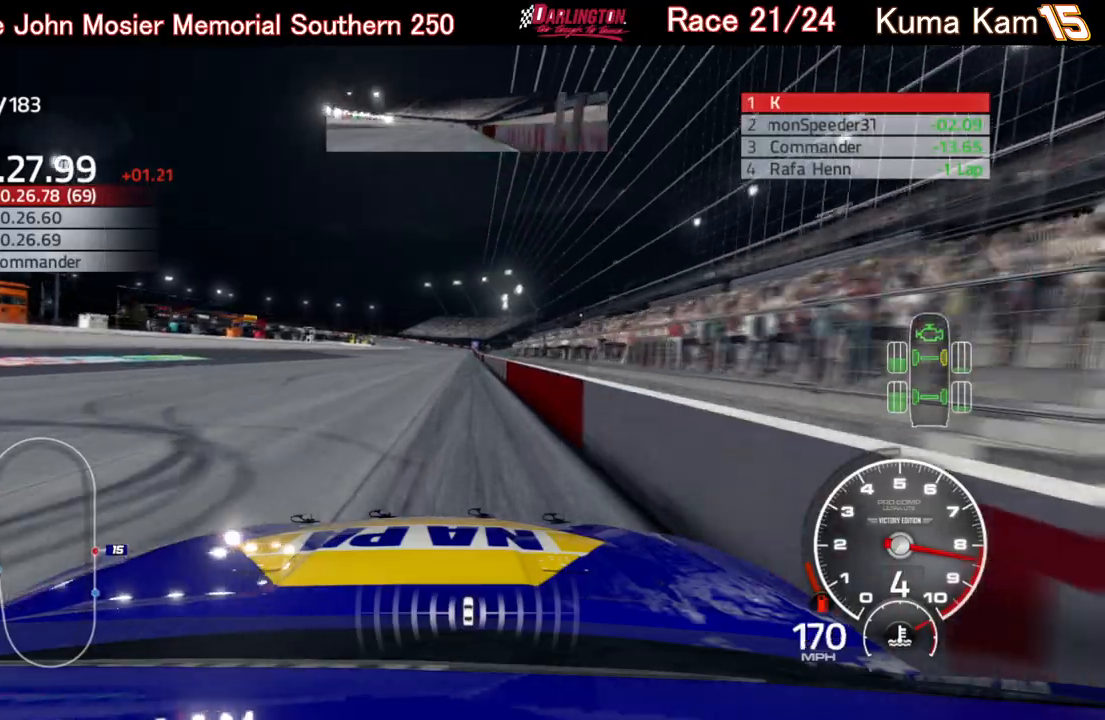
{"buttons": ["R2"], "left_stick": "right", "right_stick": "center", "events": [[100, "left_stick", "center"], [400, "left_stick", "right"]]}
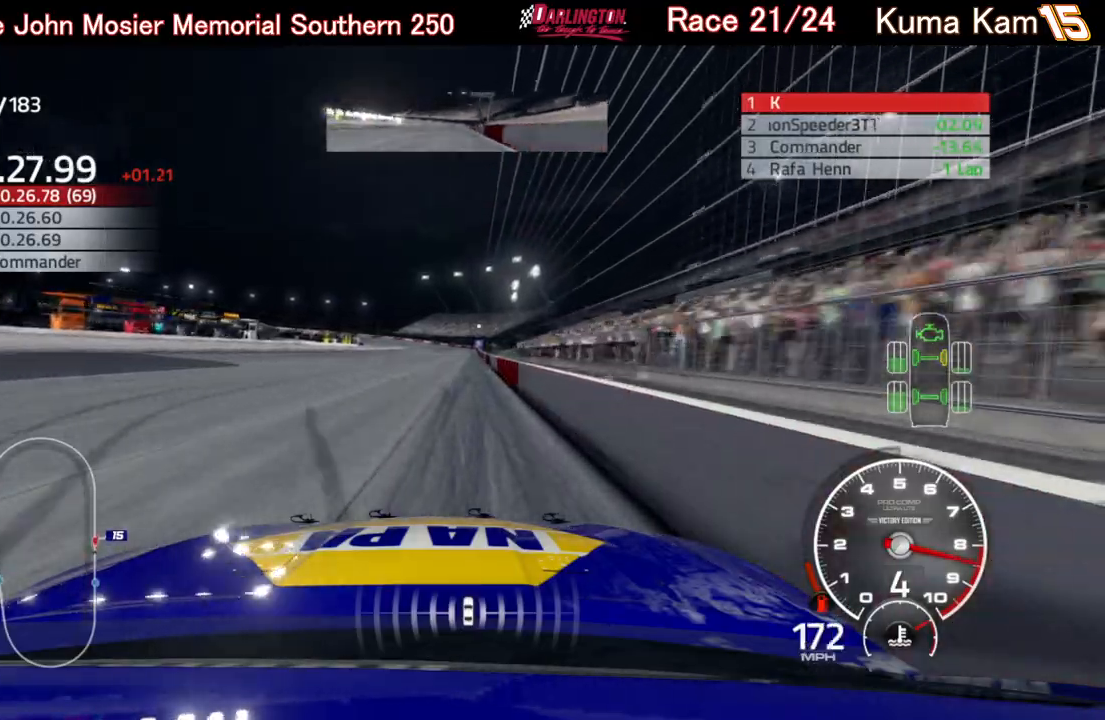
{"buttons": ["R2"], "left_stick": "right", "right_stick": "center", "events": [[17, "left_stick", "center"], [500, "left_stick", "right"]]}
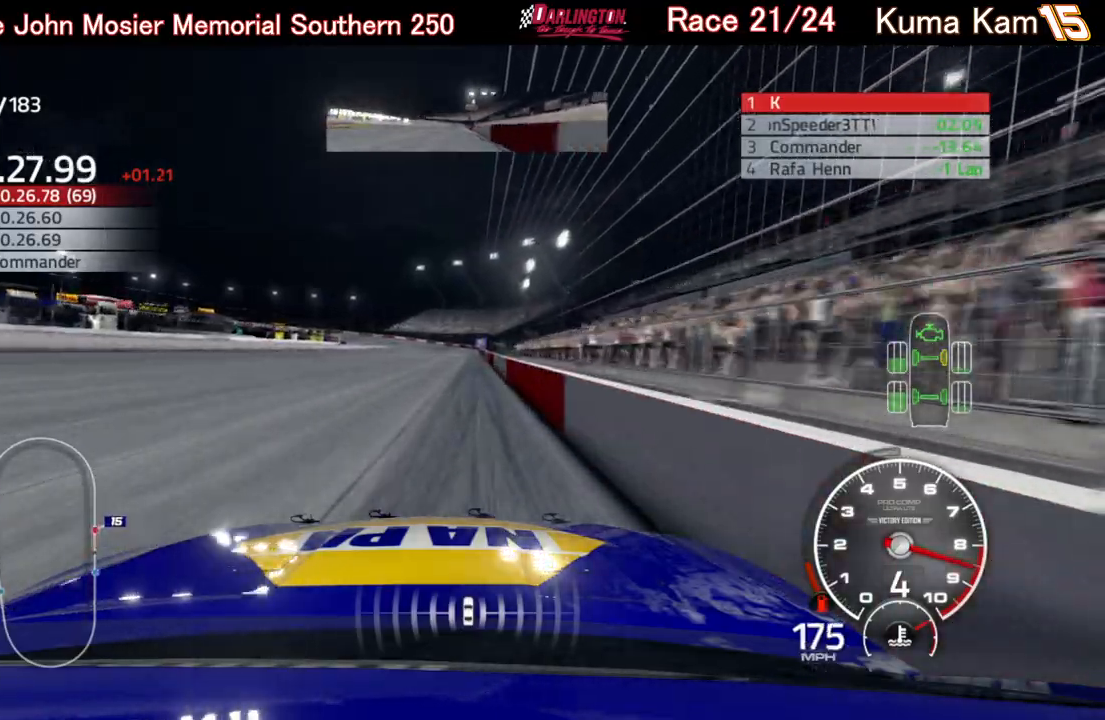
{"buttons": ["R2"], "left_stick": "center", "right_stick": "center", "events": [[133, "left_stick", "center"]]}
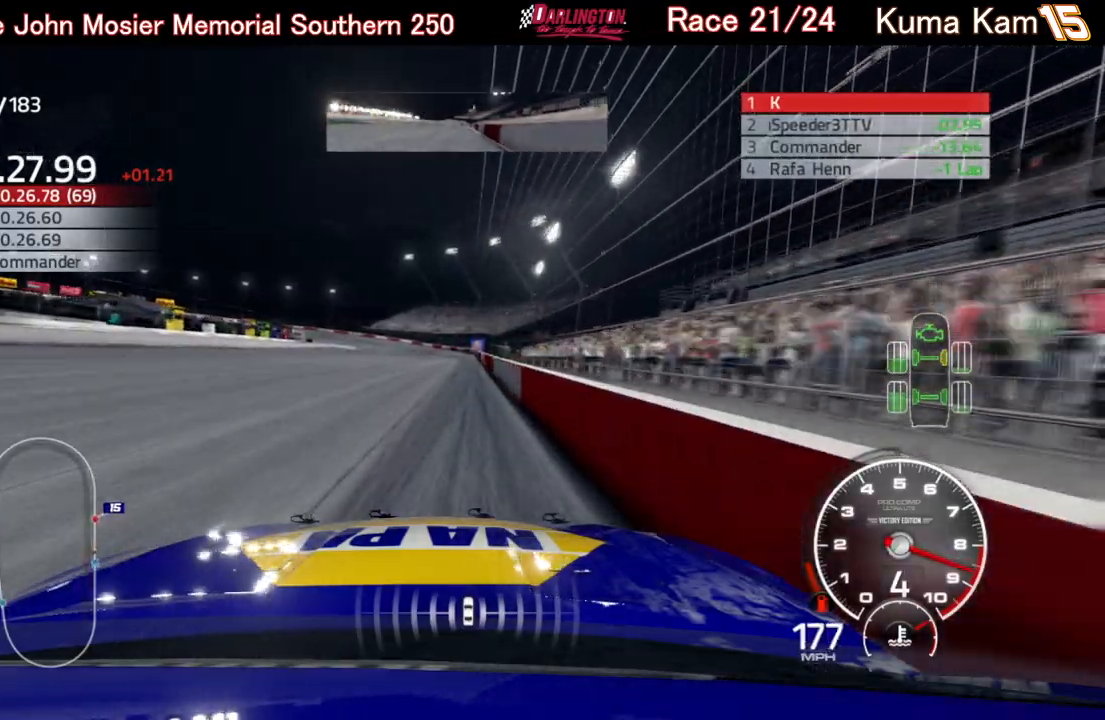
{"buttons": ["R2"], "left_stick": "center", "right_stick": "center", "events": [[217, "left_stick", "right"], [367, "left_stick", "center"]]}
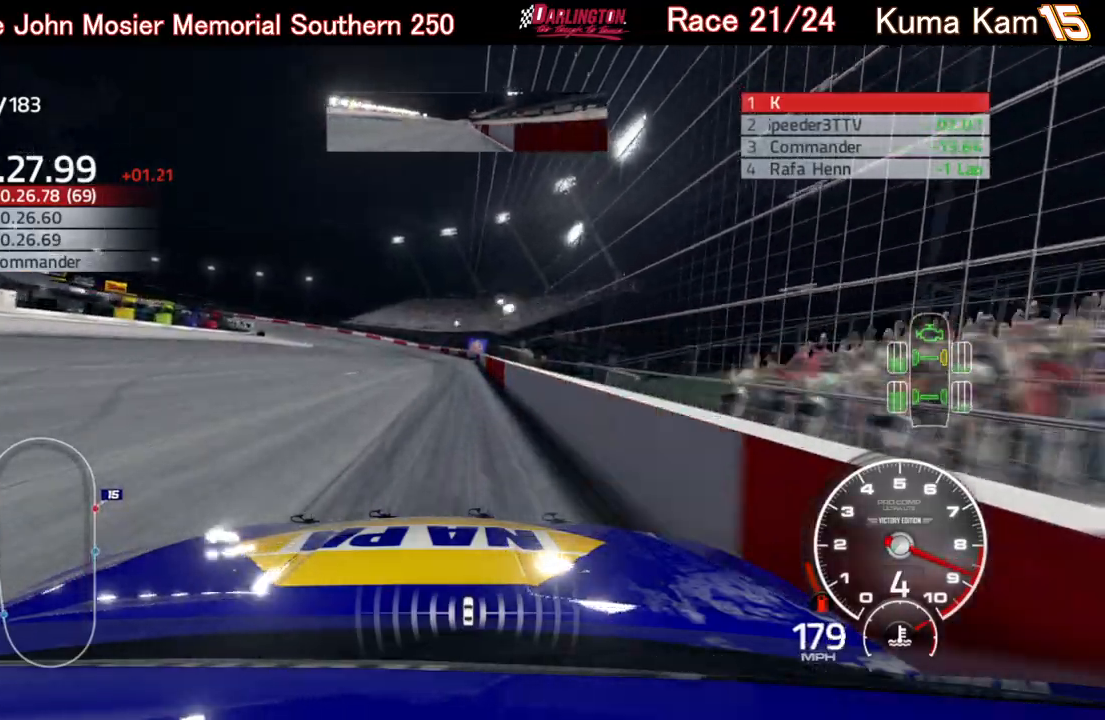
{"buttons": ["R2"], "left_stick": "left", "right_stick": "center", "events": [[67, "left_stick", "down-left"], [167, "left_stick", "left"]]}
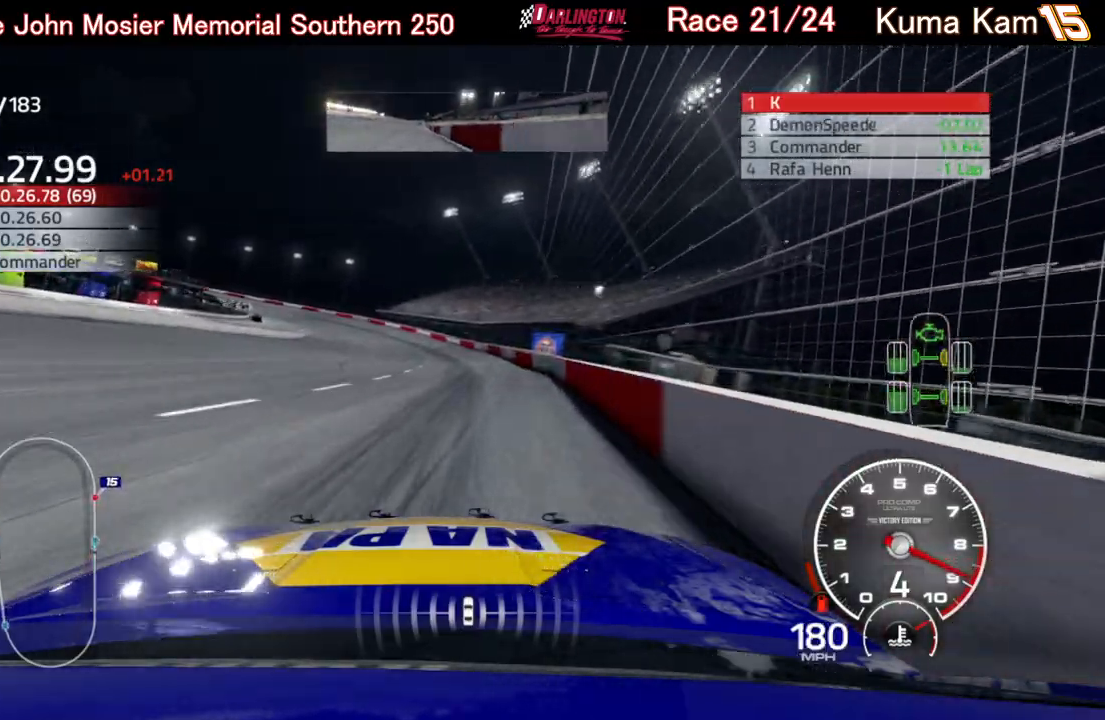
{"buttons": ["L2"], "left_stick": "left", "right_stick": "center", "events": [[267, "R2", "up"], [383, "L2", "down"]]}
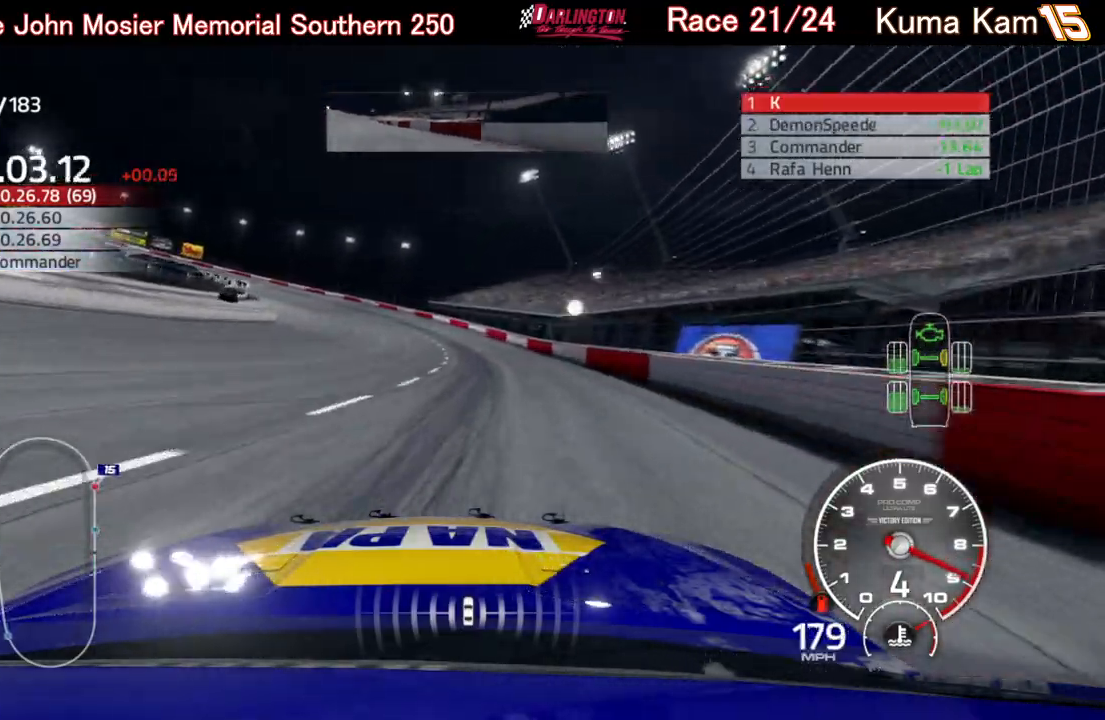
{"buttons": [], "left_stick": "left", "right_stick": "center", "events": [[100, "L2", "up"], [150, "L2", "down"], [333, "L2", "up"]]}
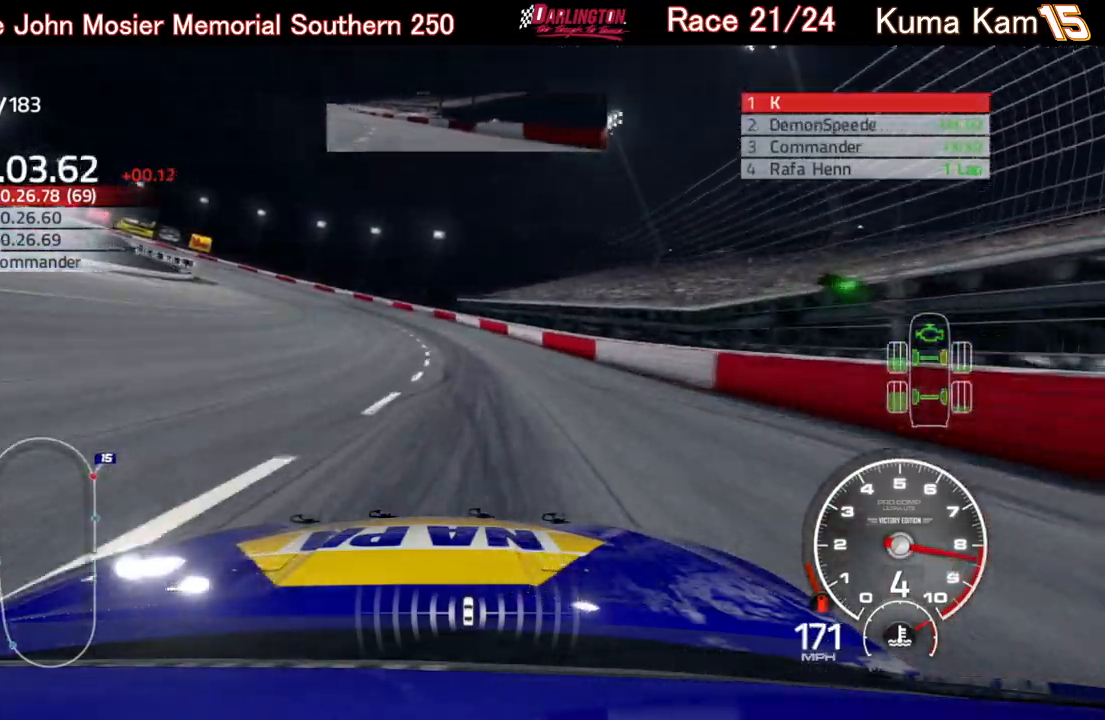
{"buttons": ["R2"], "left_stick": "left", "right_stick": "center", "events": [[333, "R2", "down"]]}
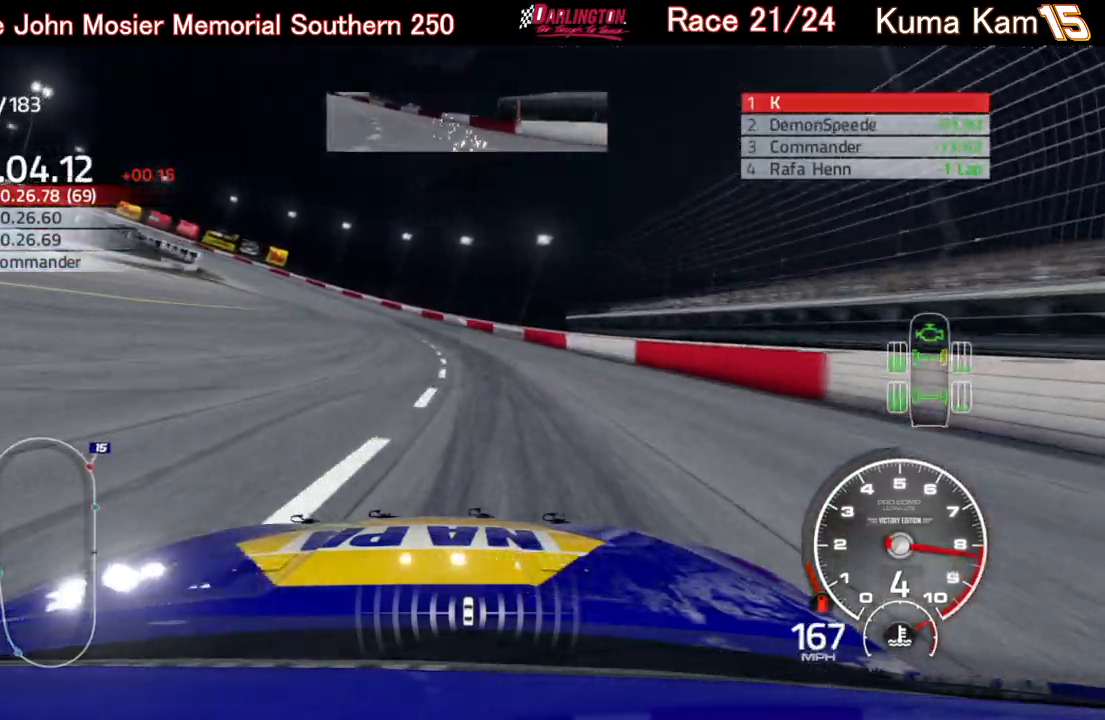
{"buttons": ["R2"], "left_stick": "left", "right_stick": "center", "events": []}
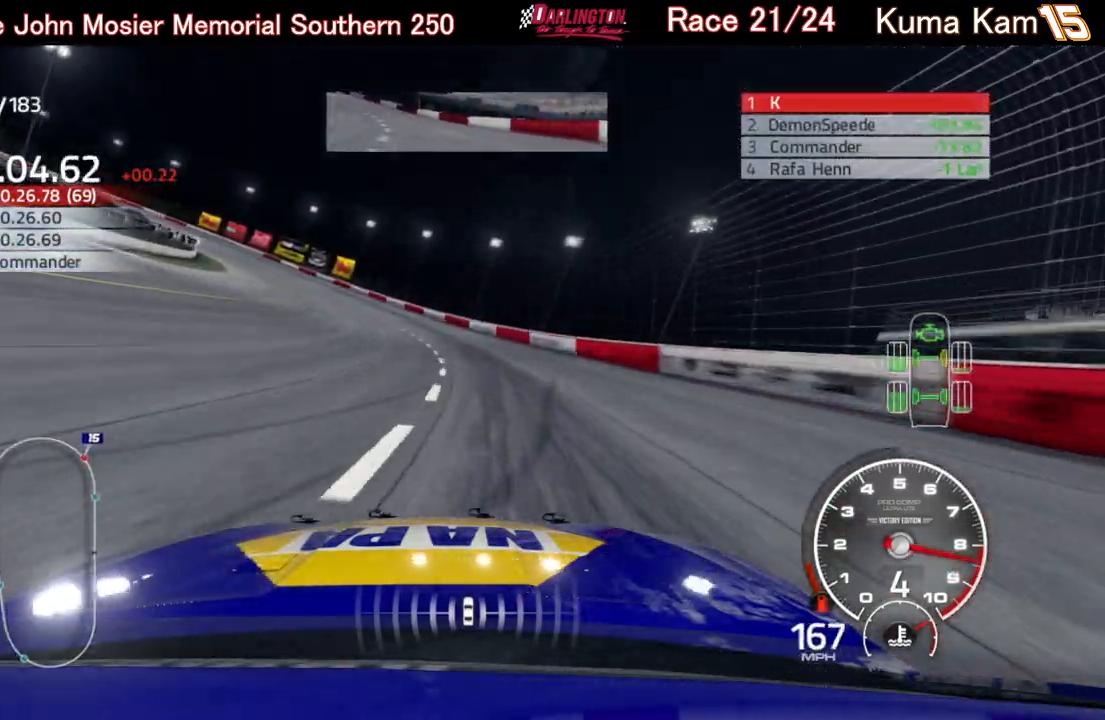
{"buttons": ["R2"], "left_stick": "left", "right_stick": "center", "events": []}
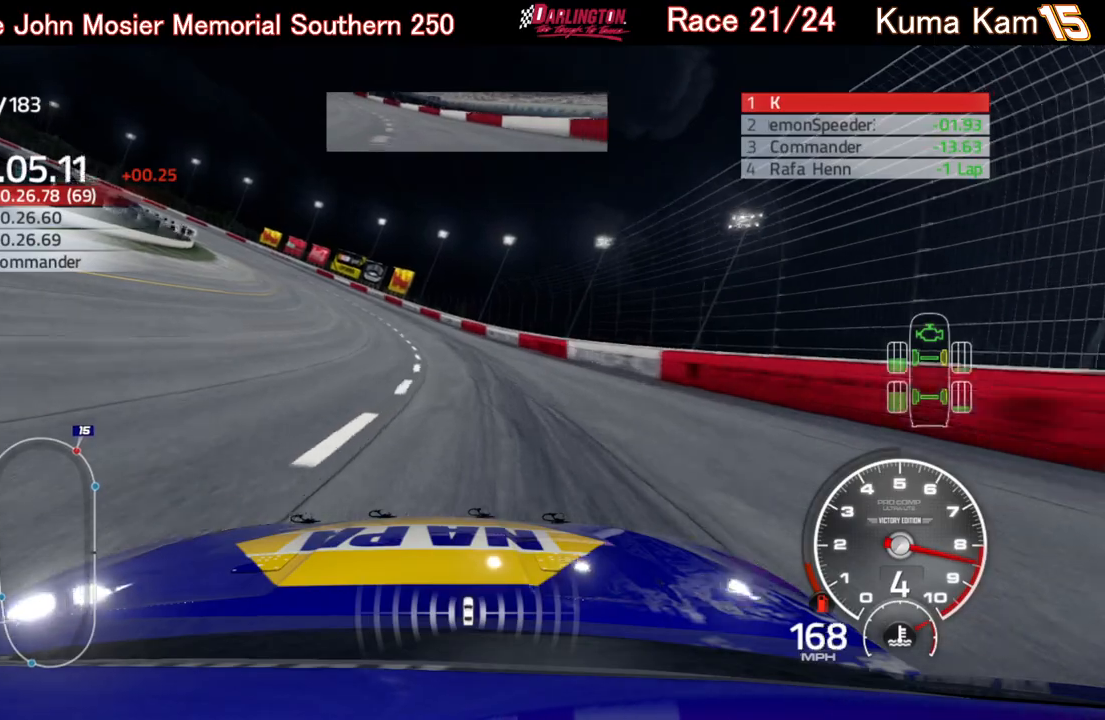
{"buttons": ["R2"], "left_stick": "left", "right_stick": "center", "events": []}
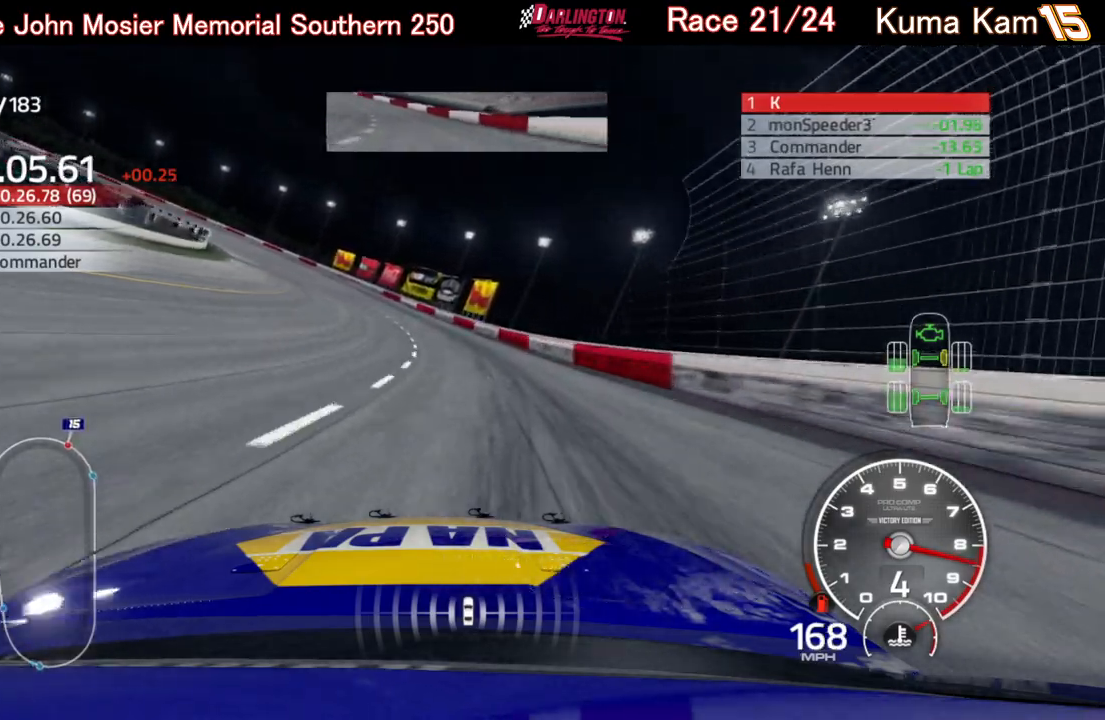
{"buttons": ["R2"], "left_stick": "left", "right_stick": "center", "events": []}
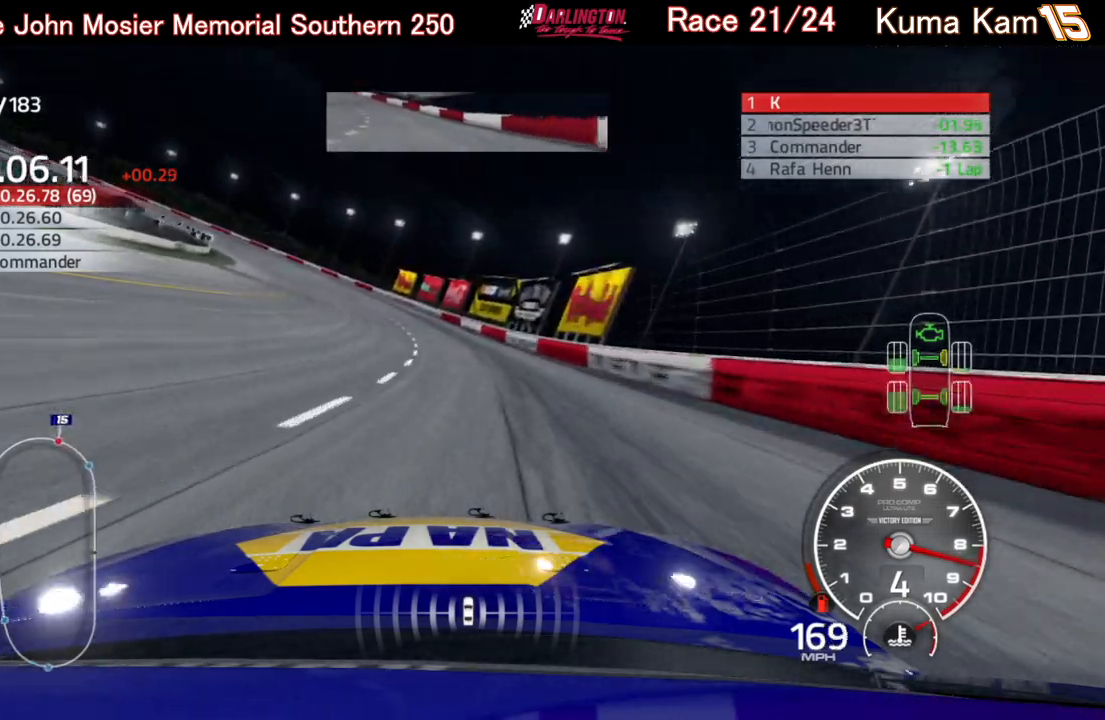
{"buttons": ["R2"], "left_stick": "left", "right_stick": "center", "events": []}
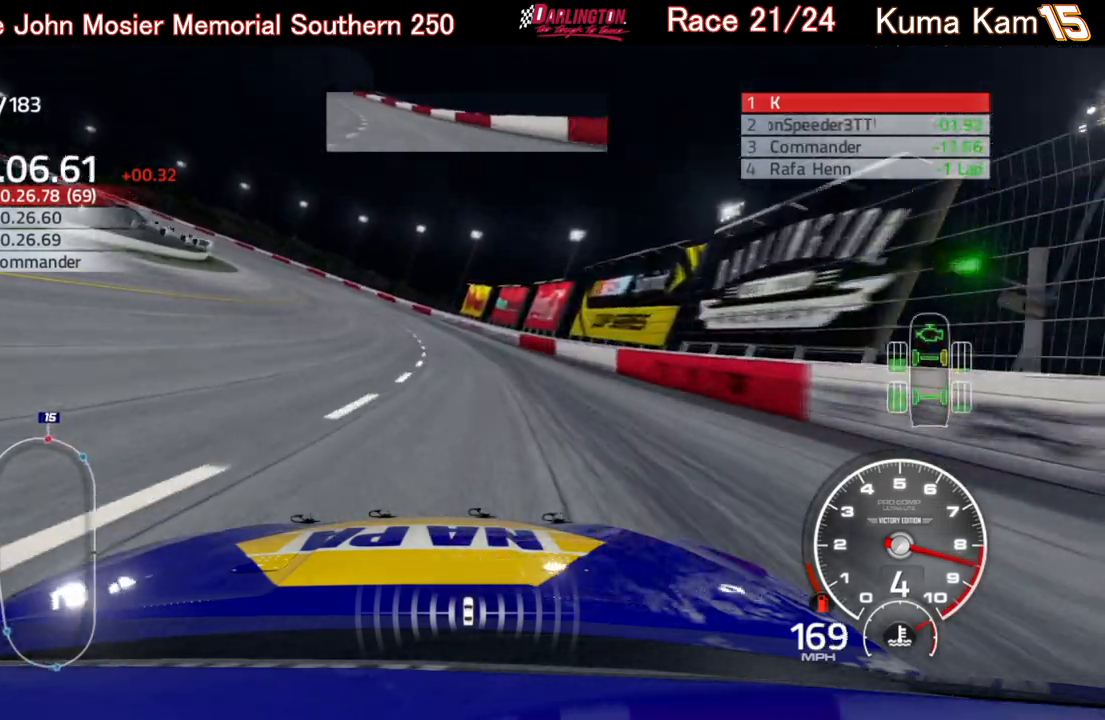
{"buttons": ["R2"], "left_stick": "left", "right_stick": "center", "events": []}
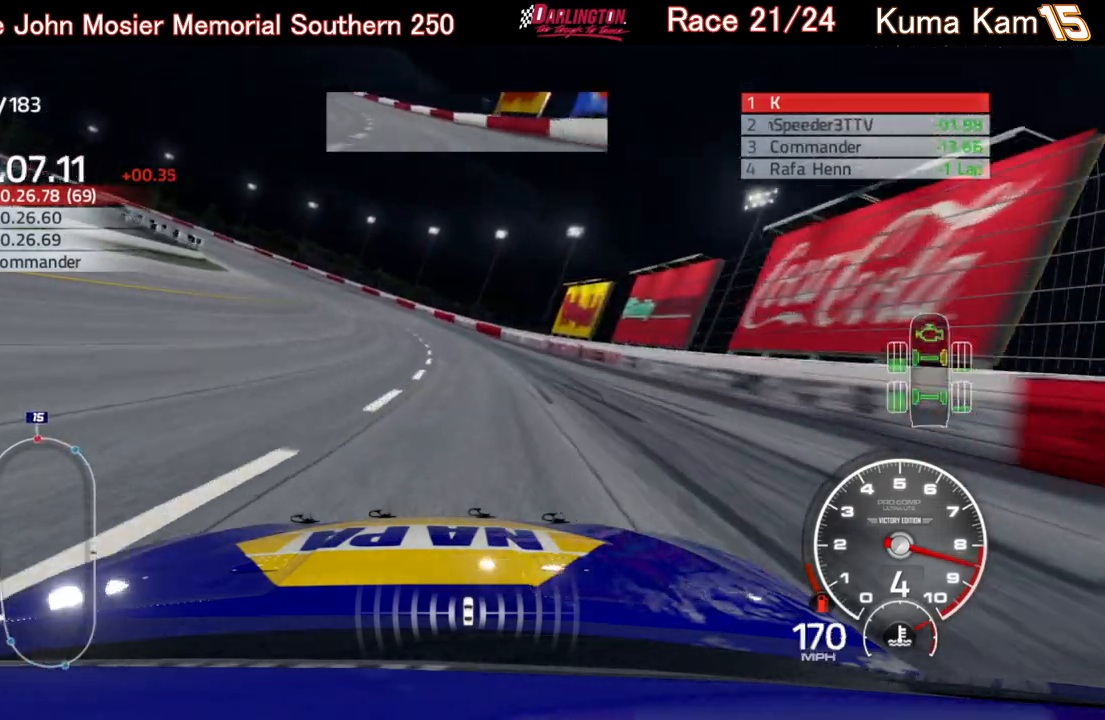
{"buttons": ["R2"], "left_stick": "left", "right_stick": "center", "events": []}
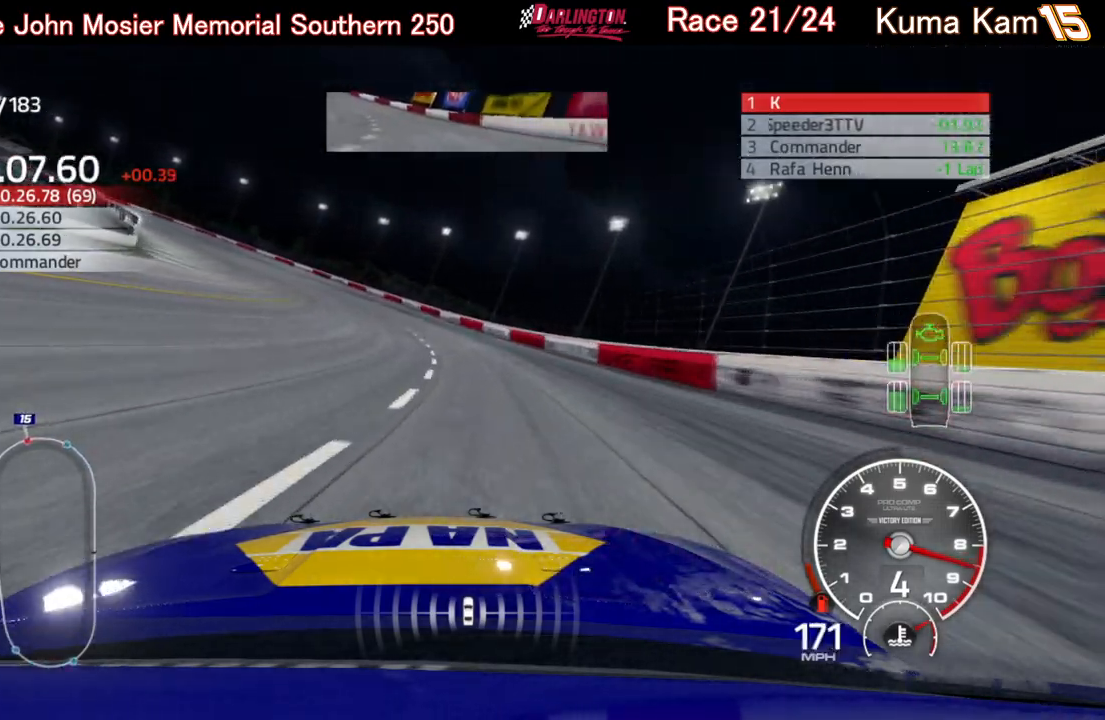
{"buttons": ["R2"], "left_stick": "left", "right_stick": "center", "events": []}
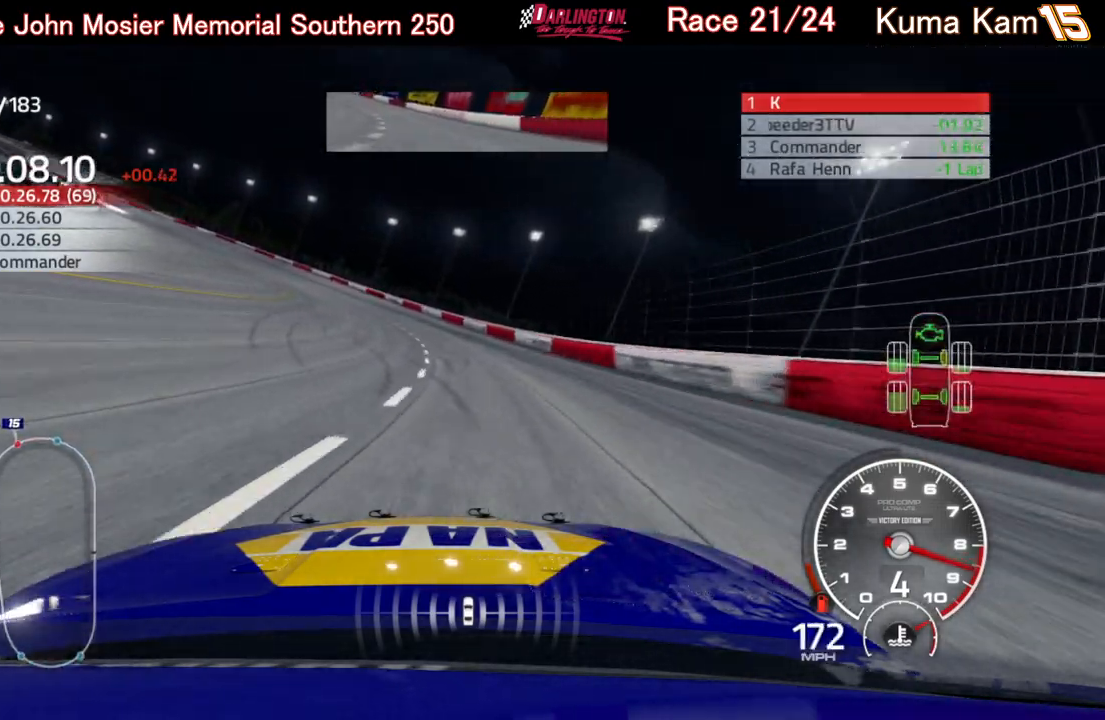
{"buttons": ["R2"], "left_stick": "left", "right_stick": "center", "events": []}
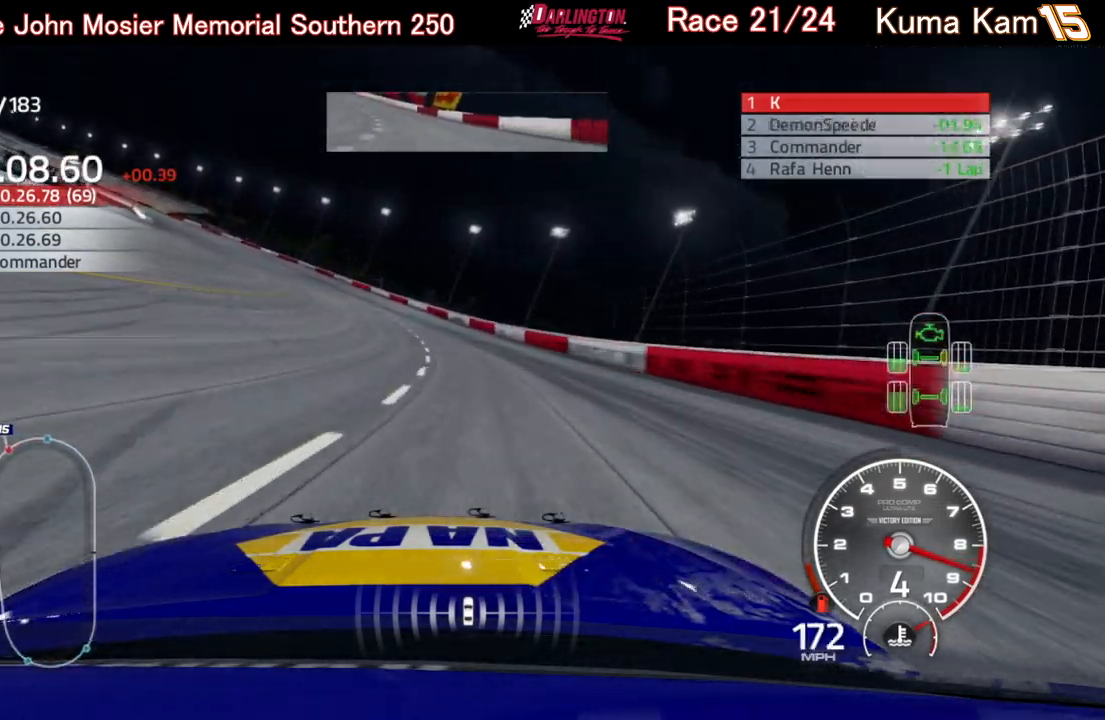
{"buttons": ["R2"], "left_stick": "left", "right_stick": "center", "events": []}
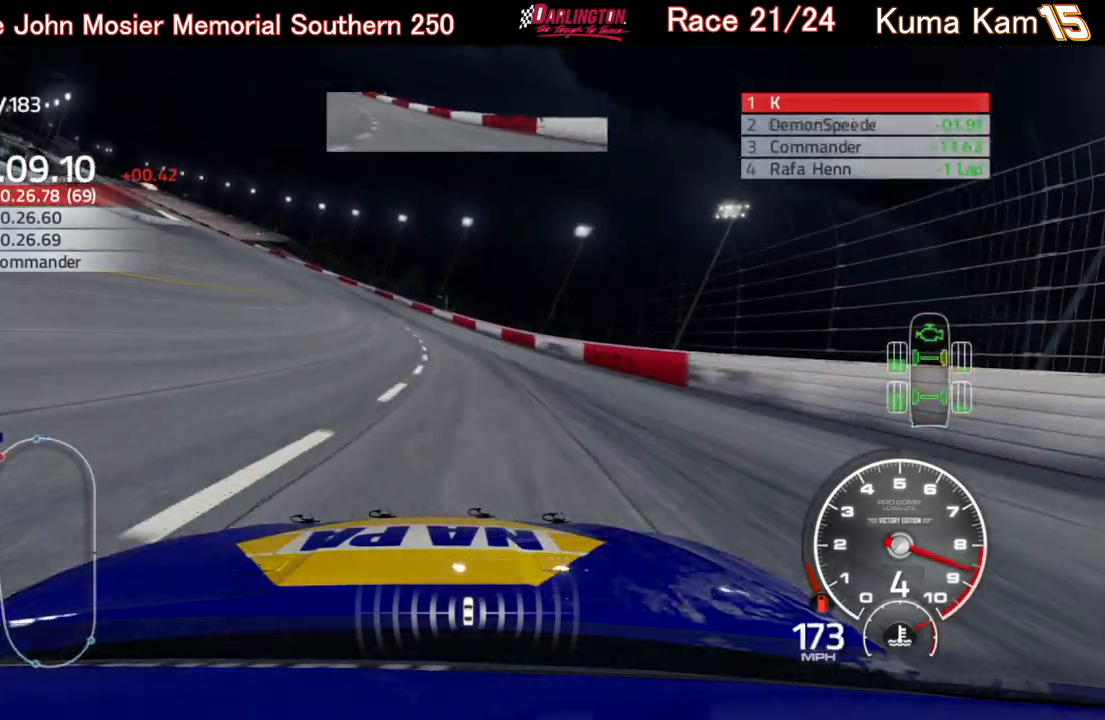
{"buttons": ["R2"], "left_stick": "left", "right_stick": "center", "events": []}
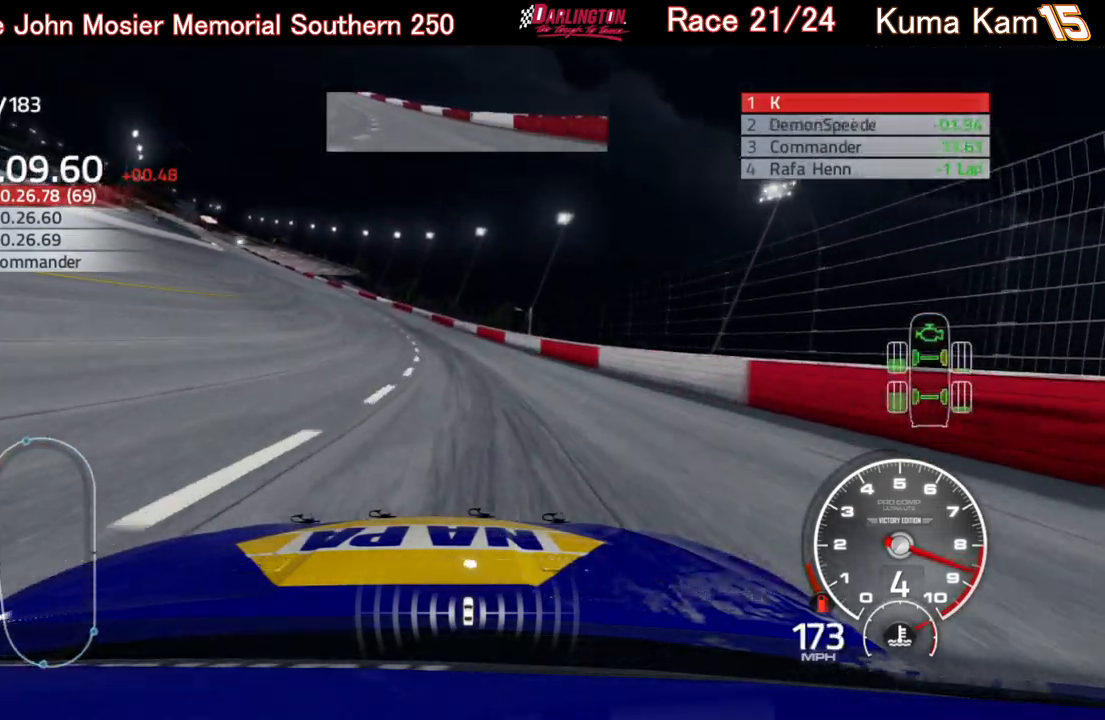
{"buttons": [], "left_stick": "left", "right_stick": "center", "events": [[117, "R2", "up"]]}
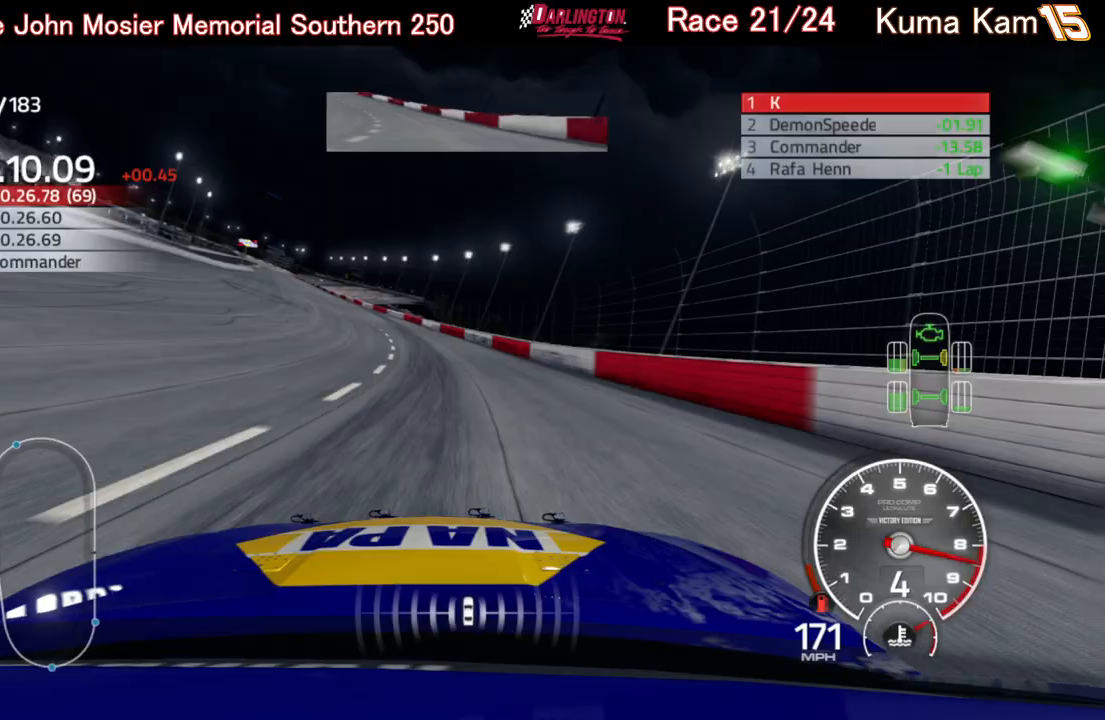
{"buttons": ["R2"], "left_stick": "left", "right_stick": "center", "events": [[50, "R2", "down"], [267, "R2", "up"], [350, "R2", "down"]]}
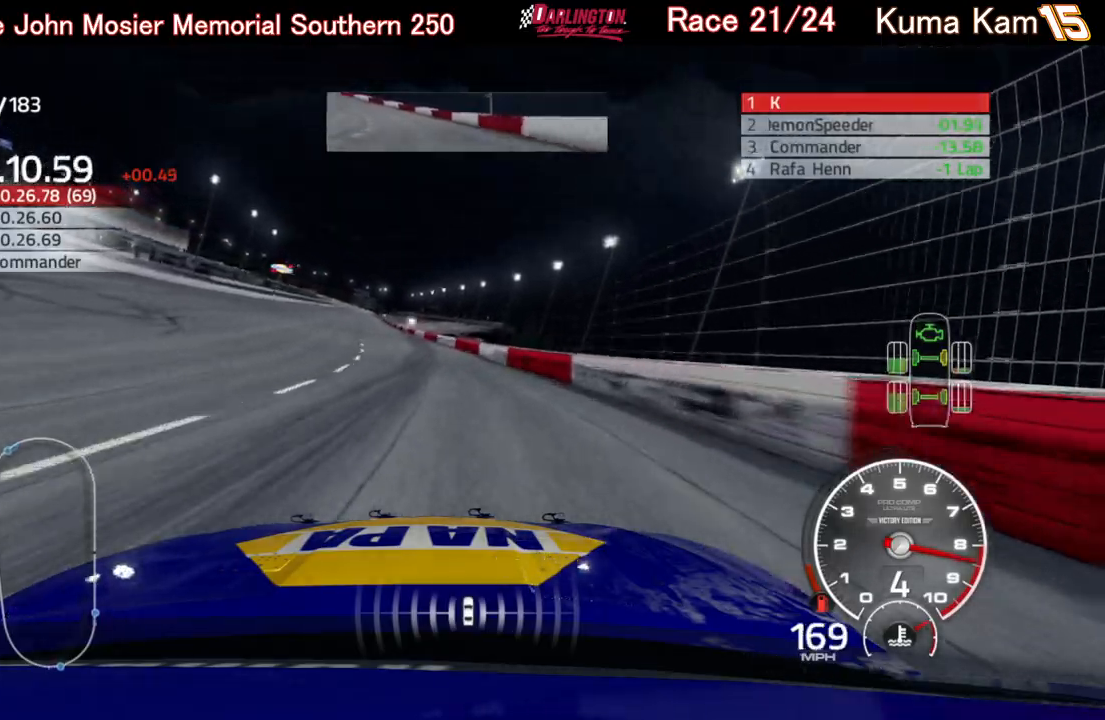
{"buttons": ["R2"], "left_stick": "left", "right_stick": "center", "events": []}
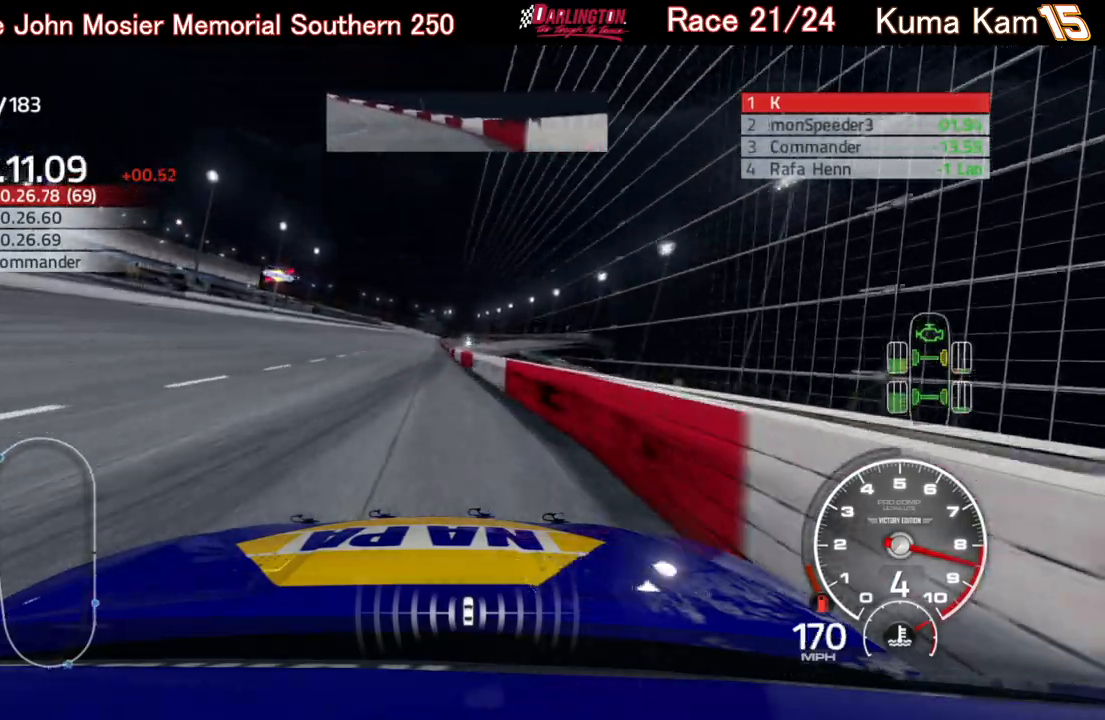
{"buttons": ["R2"], "left_stick": "up-right", "right_stick": "center", "events": [[233, "left_stick", "center"], [350, "left_stick", "up-right"]]}
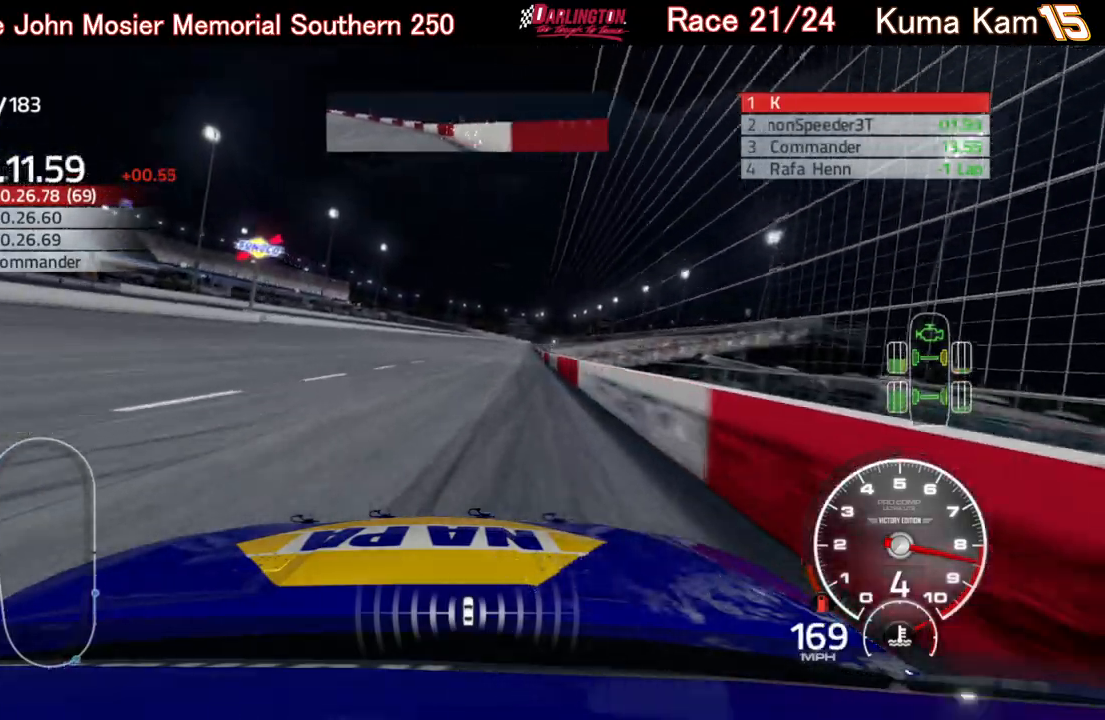
{"buttons": ["R2"], "left_stick": "left", "right_stick": "center", "events": [[217, "left_stick", "center"], [333, "left_stick", "left"]]}
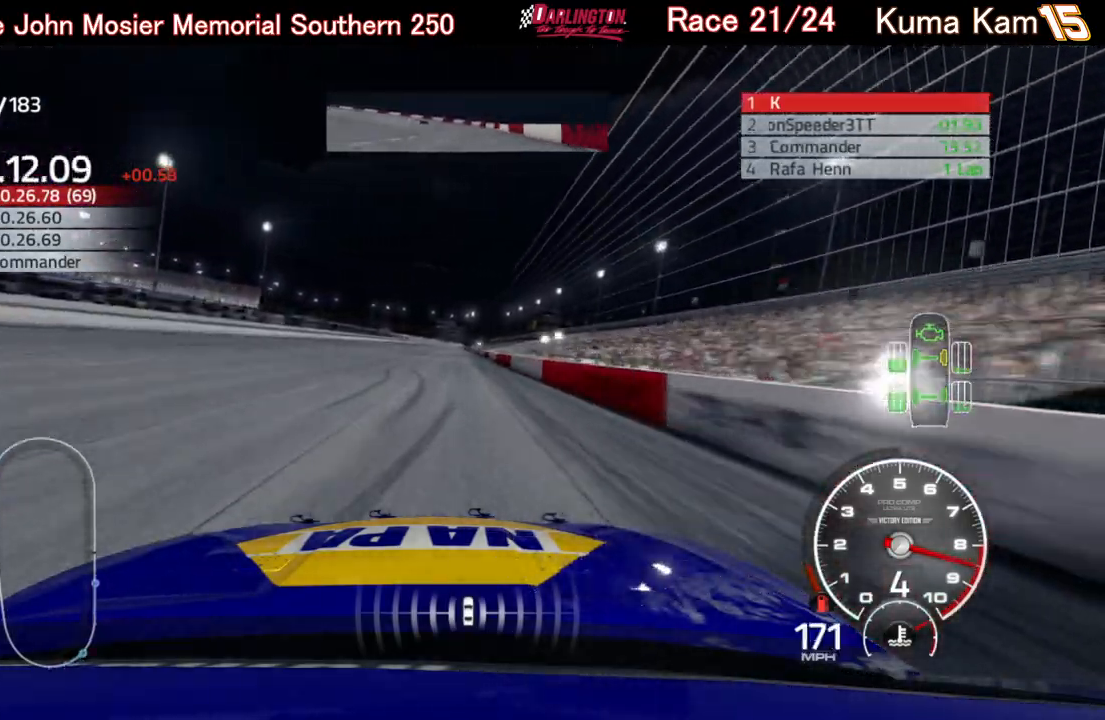
{"buttons": ["R2"], "left_stick": "center", "right_stick": "center", "events": [[50, "left_stick", "up-right"], [333, "left_stick", "center"]]}
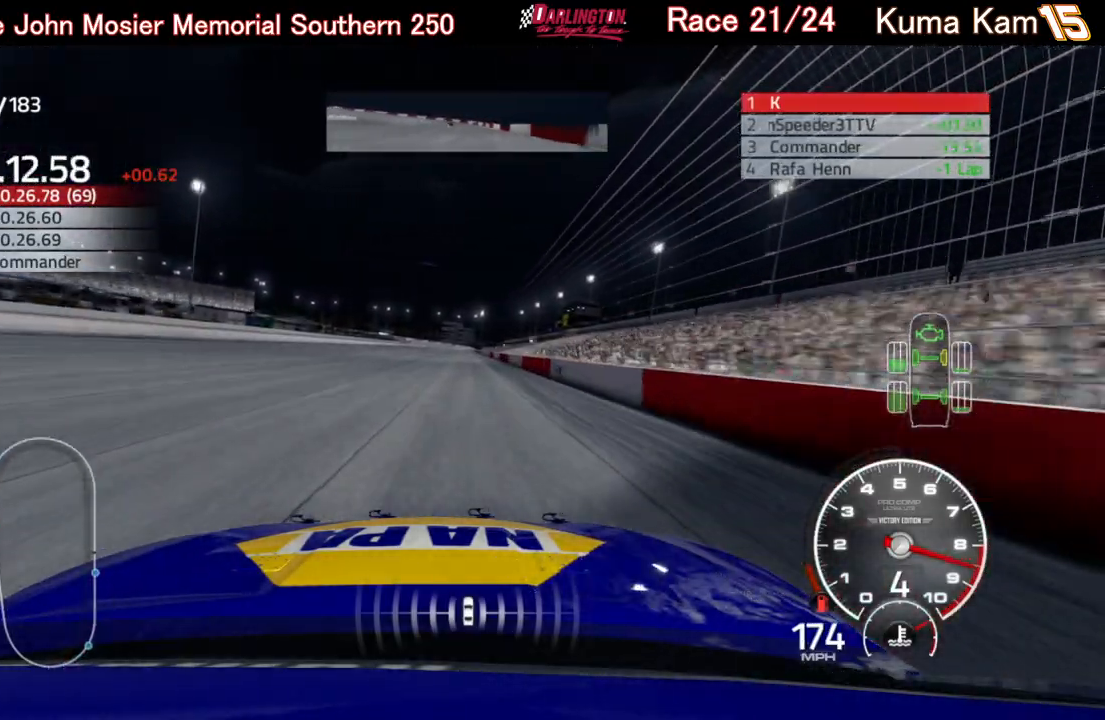
{"buttons": ["R2"], "left_stick": "right", "right_stick": "center", "events": [[50, "left_stick", "up-right"], [200, "left_stick", "center"], [400, "left_stick", "right"]]}
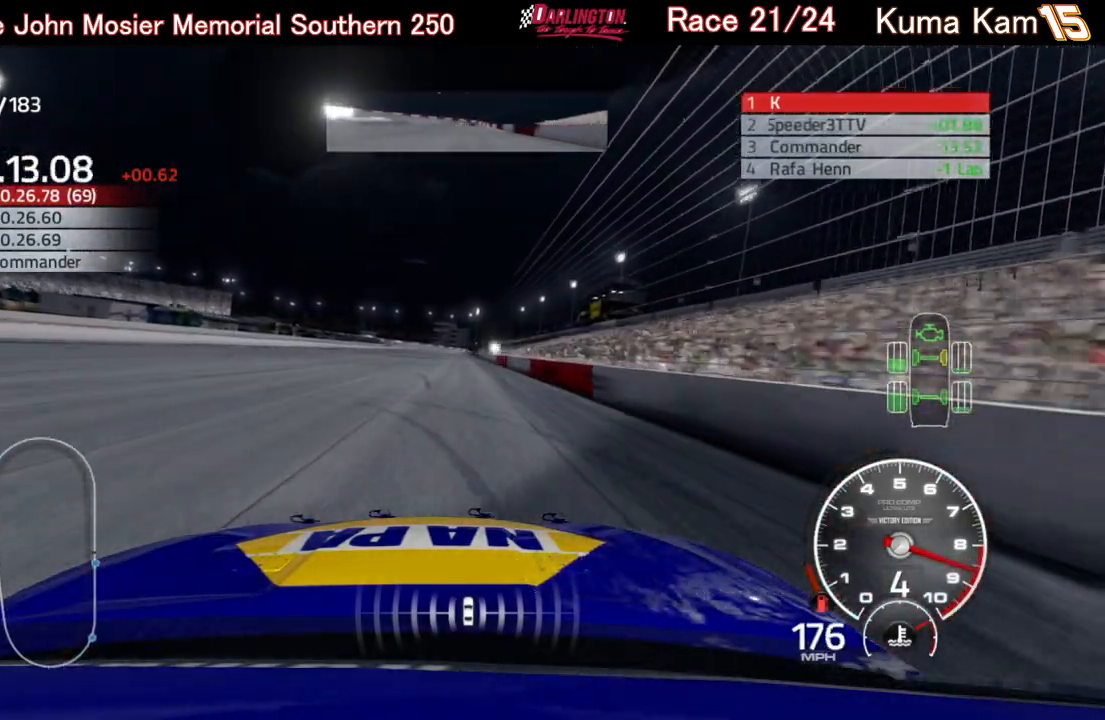
{"buttons": ["R2"], "left_stick": "center", "right_stick": "center", "events": [[67, "left_stick", "center"], [217, "left_stick", "left"], [300, "left_stick", "center"]]}
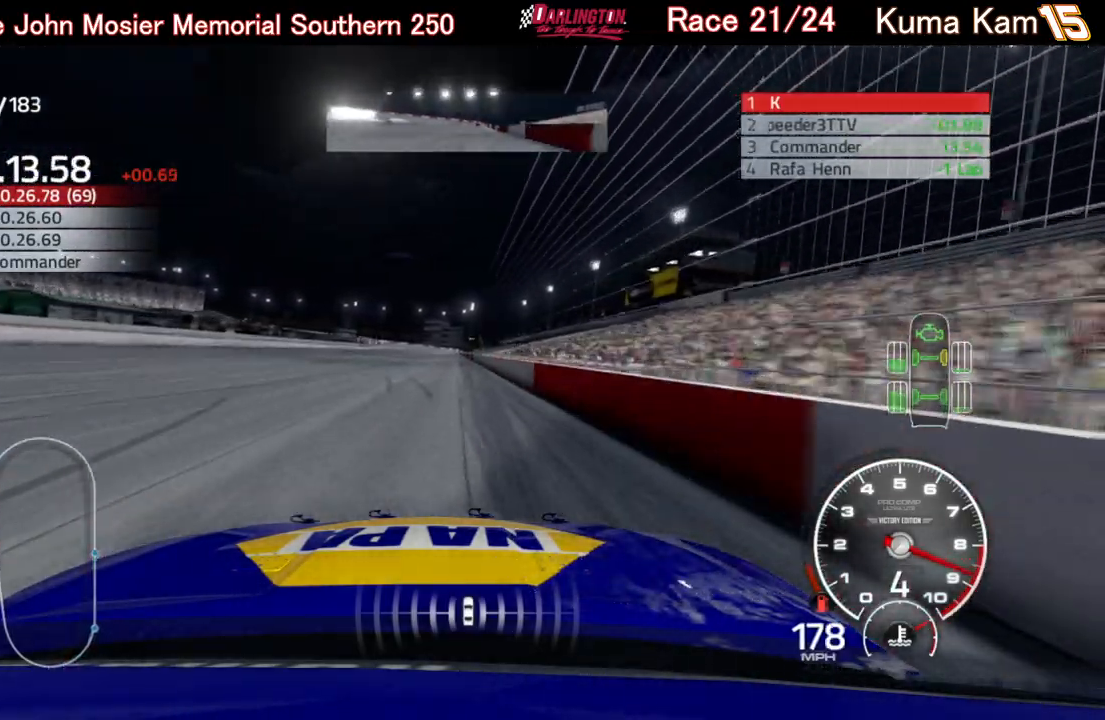
{"buttons": ["R2"], "left_stick": "left", "right_stick": "center", "events": [[200, "left_stick", "down-left"], [350, "left_stick", "center"], [450, "left_stick", "left"]]}